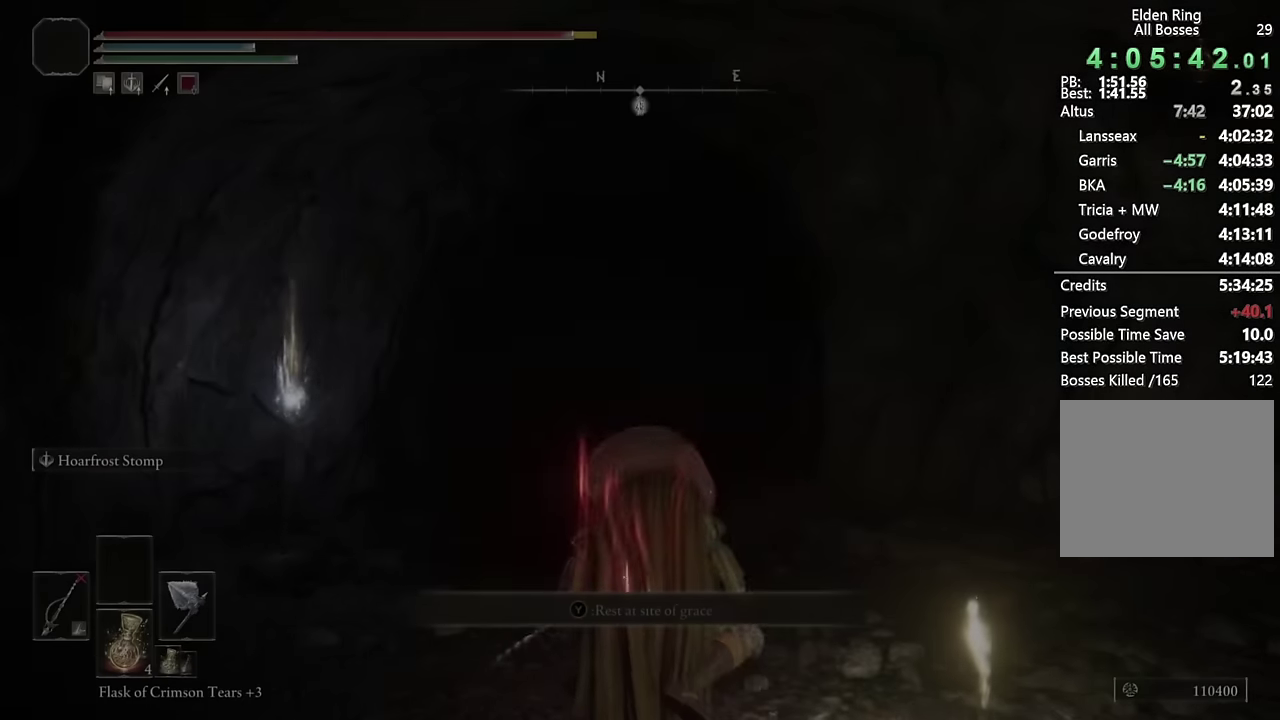
Gameplay with a controller (PlayStation layout); each line is a JSON object with the inputs held at the frame after it. "events" lists button and stick changes between this image and that frame as [ms after this image, input, new state], when the widget could be followed in between. Not read: L1.
{"buttons": ["CIRCLE"], "left_stick": "down-right", "right_stick": "center"}
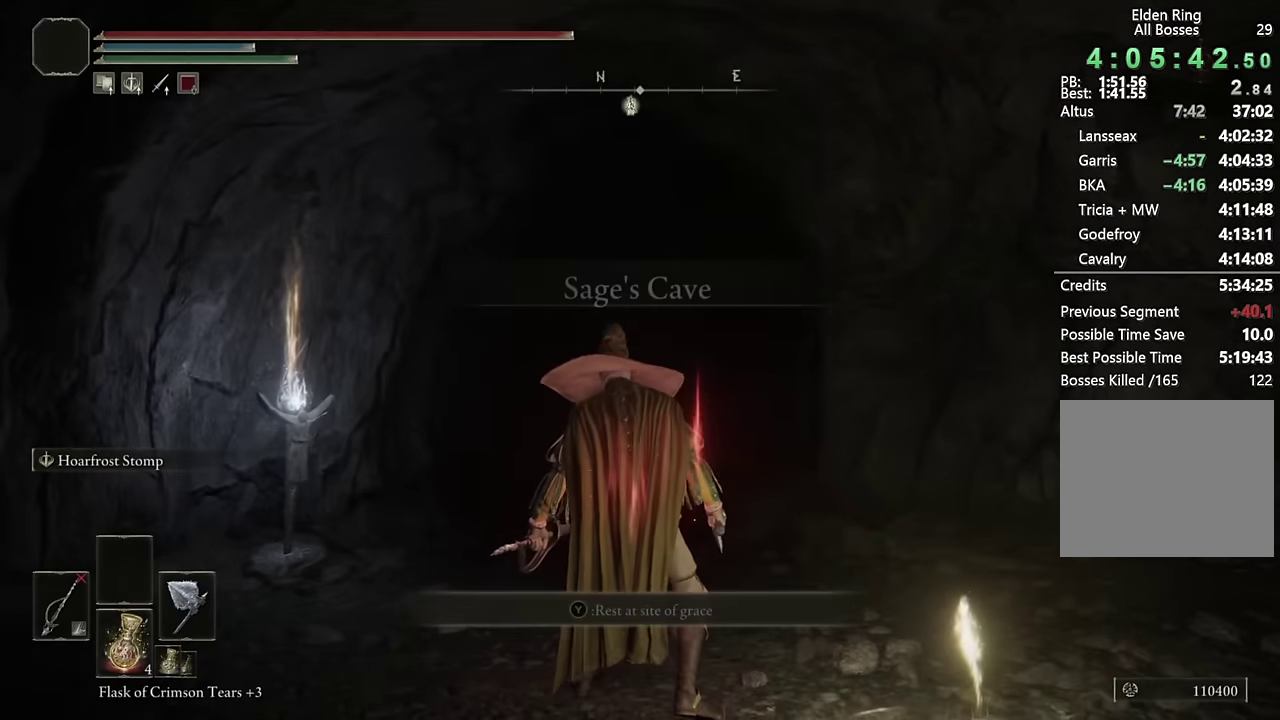
{"buttons": ["CIRCLE"], "left_stick": "right", "right_stick": "right", "events": [[83, "right_stick", "right"], [433, "left_stick", "right"]]}
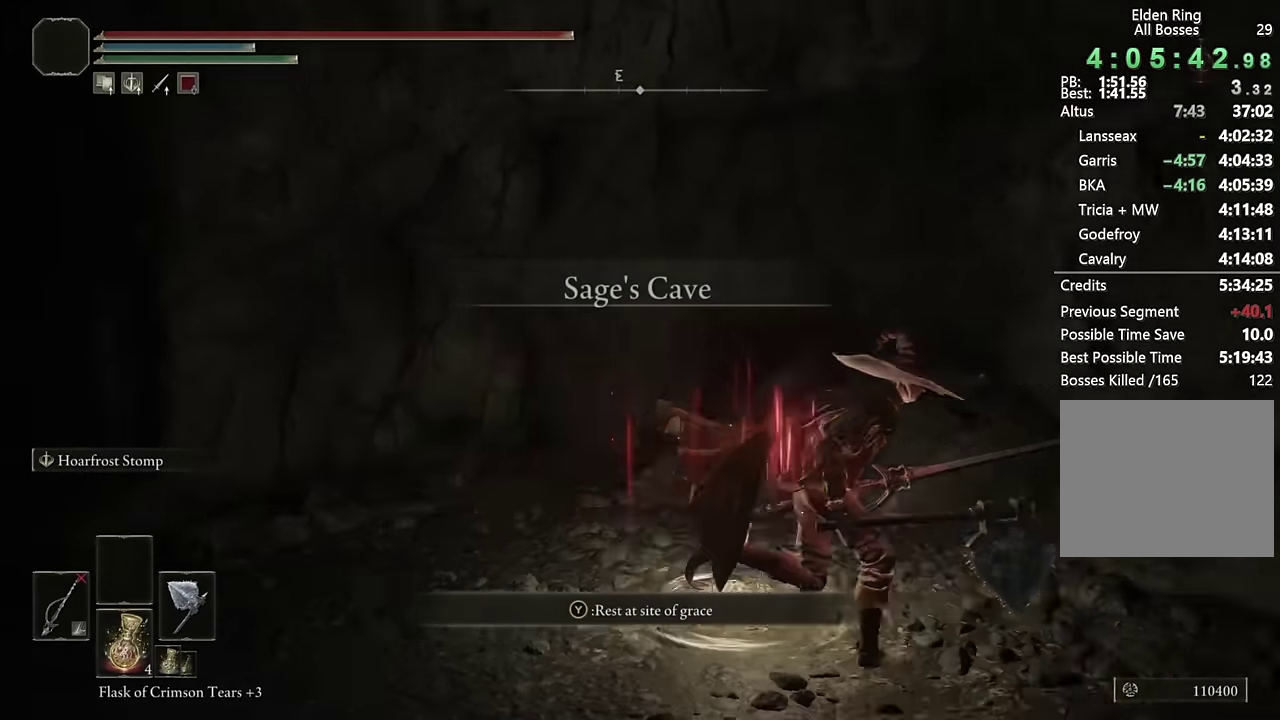
{"buttons": ["CIRCLE"], "left_stick": "up-right", "right_stick": "center", "events": [[50, "left_stick", "up-right"], [200, "left_stick", "up"], [283, "right_stick", "center"], [500, "left_stick", "up-right"]]}
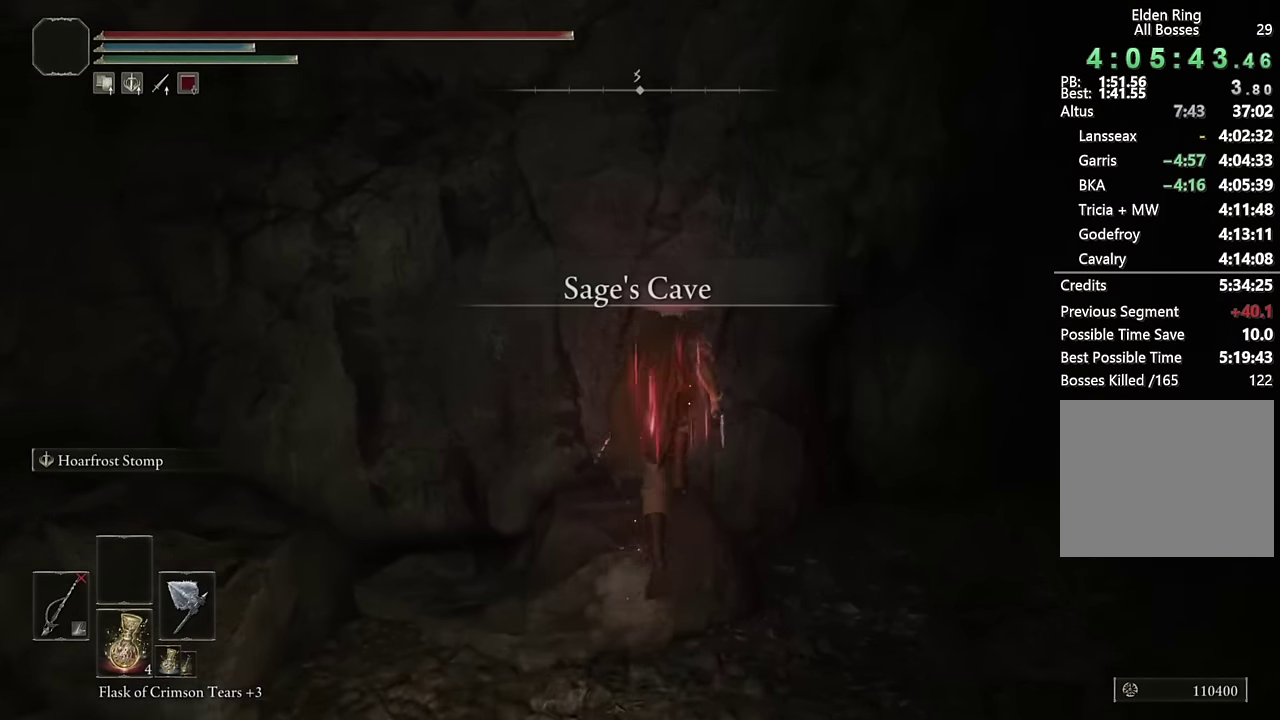
{"buttons": ["CIRCLE"], "left_stick": "up-right", "right_stick": "center", "events": [[133, "right_stick", "right"], [433, "right_stick", "center"]]}
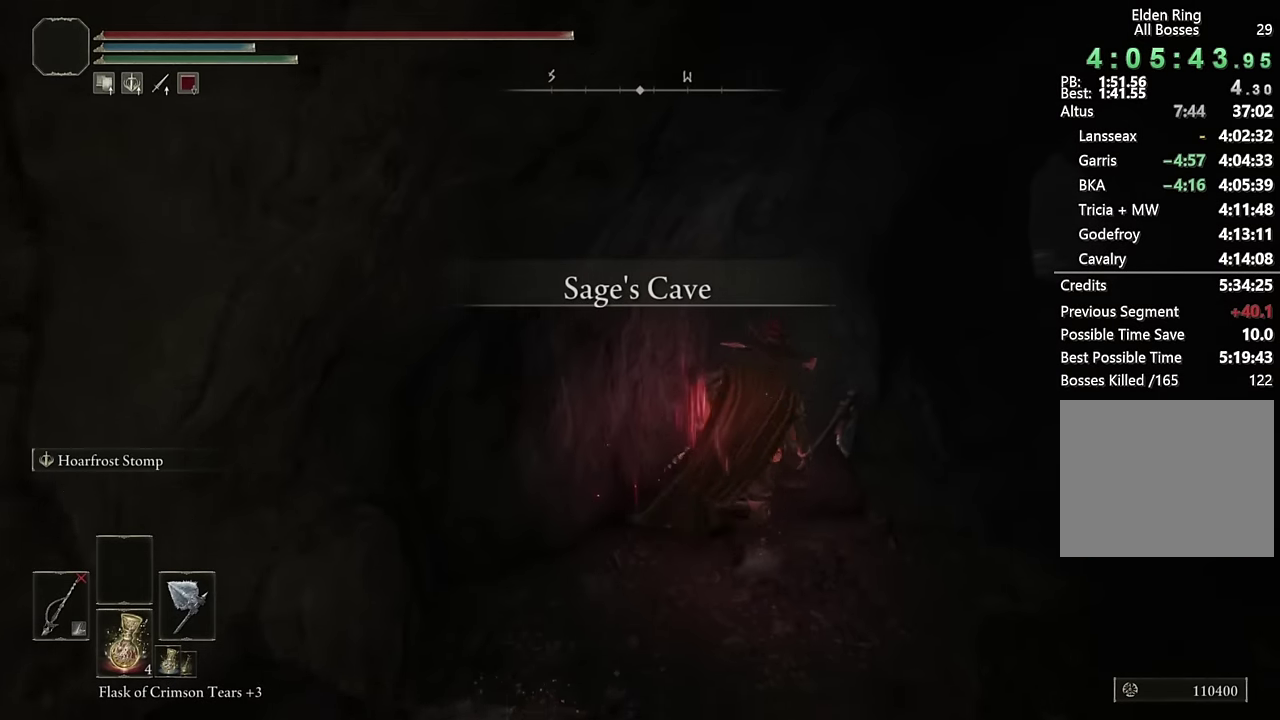
{"buttons": ["CIRCLE"], "left_stick": "up-right", "right_stick": "right", "events": [[500, "right_stick", "right"]]}
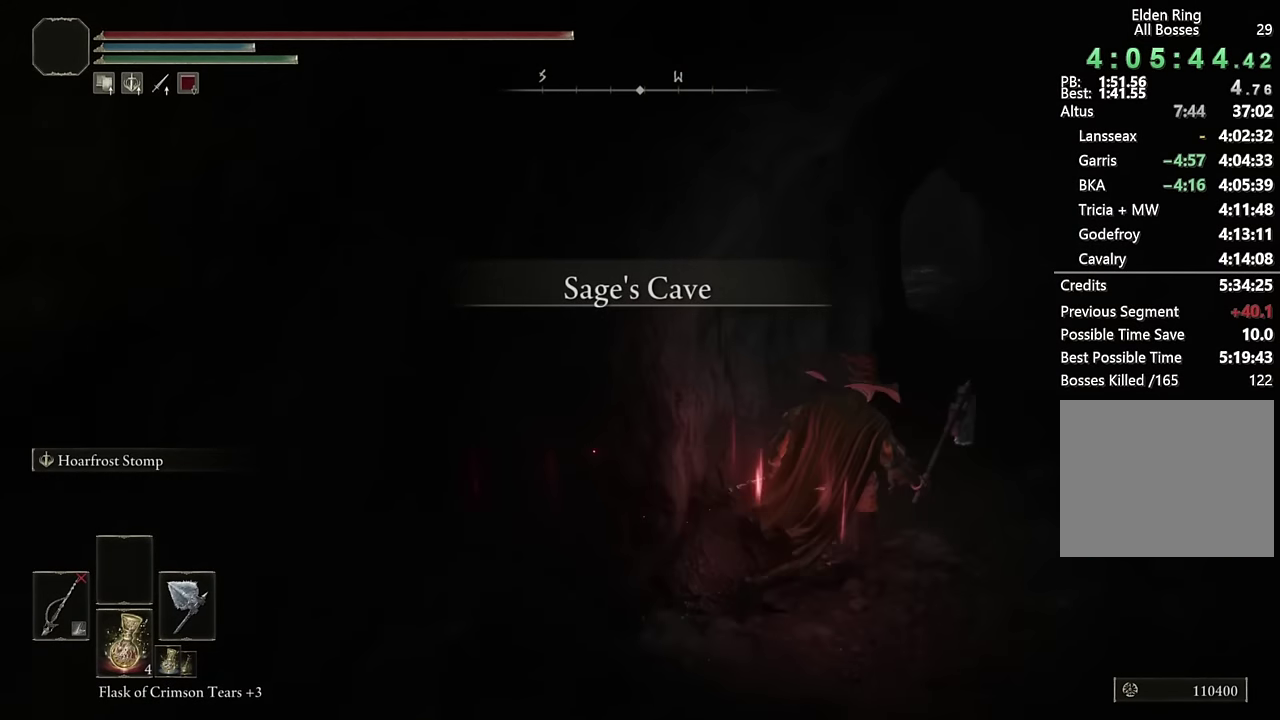
{"buttons": ["CIRCLE"], "left_stick": "up", "right_stick": "left", "events": [[166, "left_stick", "up"], [166, "right_stick", "center"], [500, "right_stick", "left"]]}
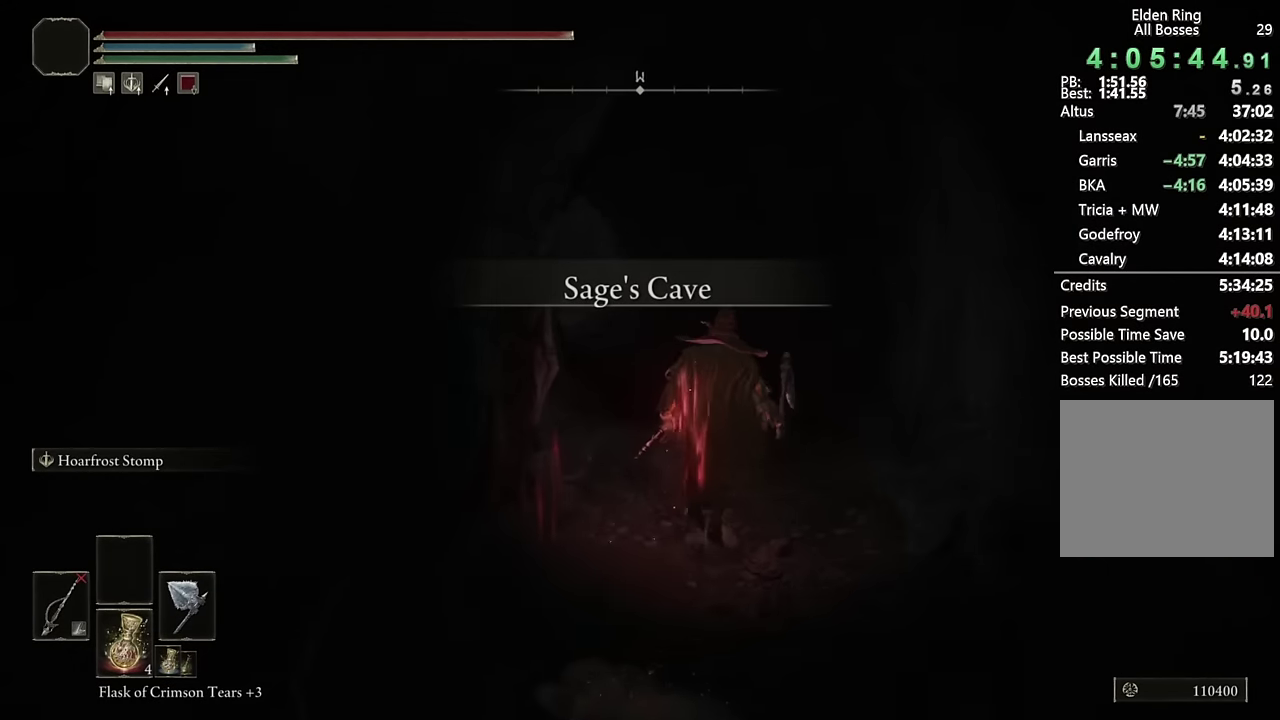
{"buttons": ["CIRCLE"], "left_stick": "up", "right_stick": "center", "events": [[116, "right_stick", "center"], [300, "right_stick", "down-left"], [433, "right_stick", "center"]]}
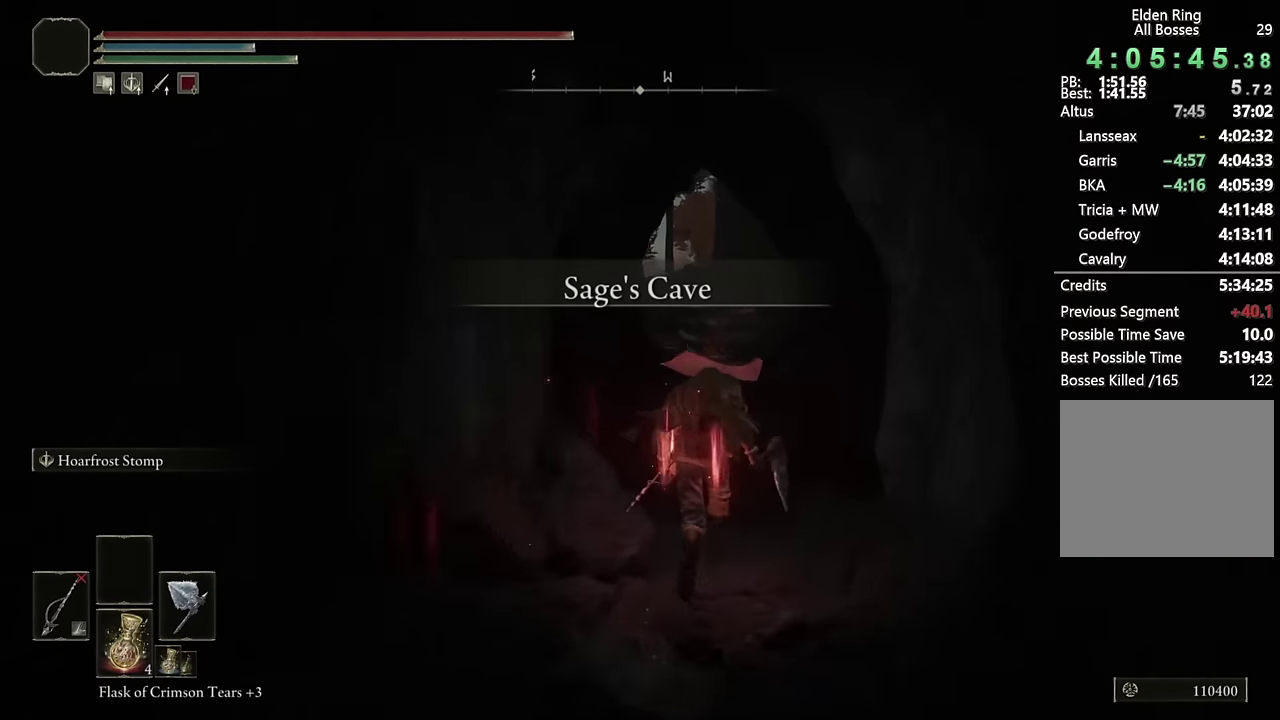
{"buttons": ["CIRCLE", "DPAD_RIGHT"], "left_stick": "up", "right_stick": "center", "events": [[400, "DPAD_RIGHT", "down"]]}
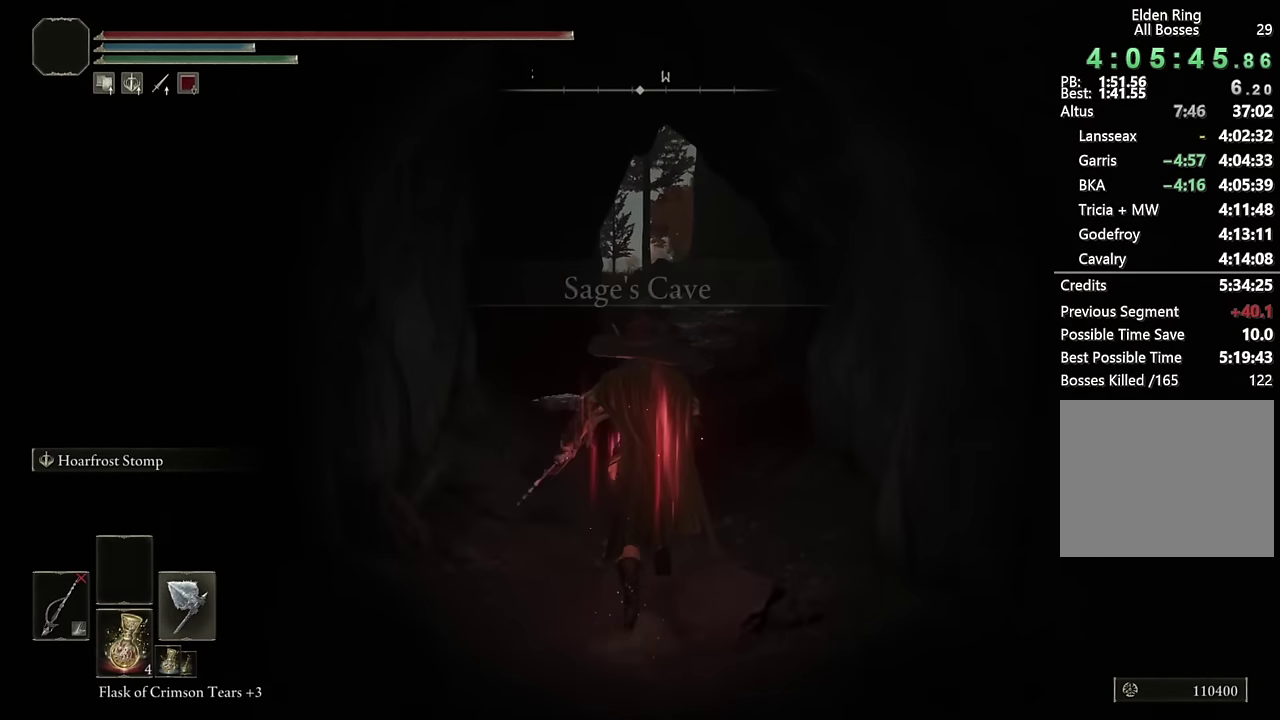
{"buttons": ["CIRCLE"], "left_stick": "up", "right_stick": "center", "events": [[16, "DPAD_RIGHT", "up"], [333, "right_stick", "down-left"], [416, "right_stick", "center"]]}
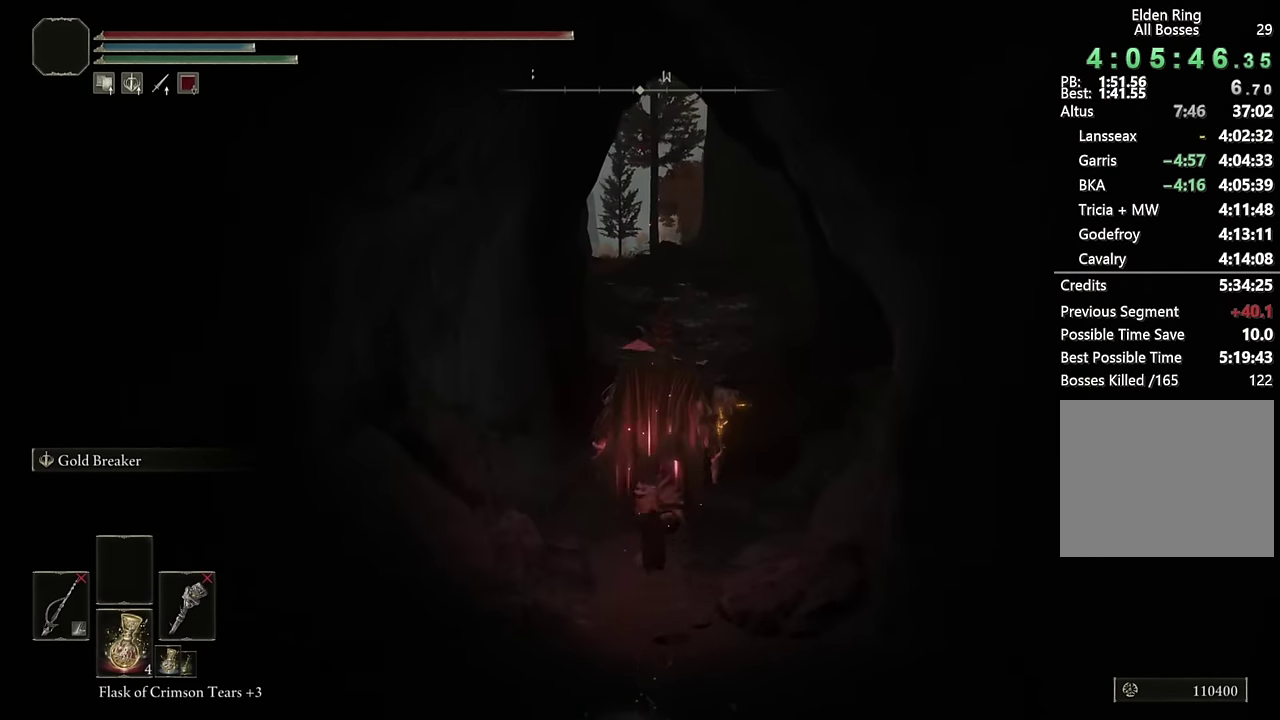
{"buttons": ["CIRCLE", "TRIANGLE"], "left_stick": "up", "right_stick": "center", "events": [[50, "DPAD_RIGHT", "down"], [116, "DPAD_RIGHT", "up"], [416, "TRIANGLE", "down"]]}
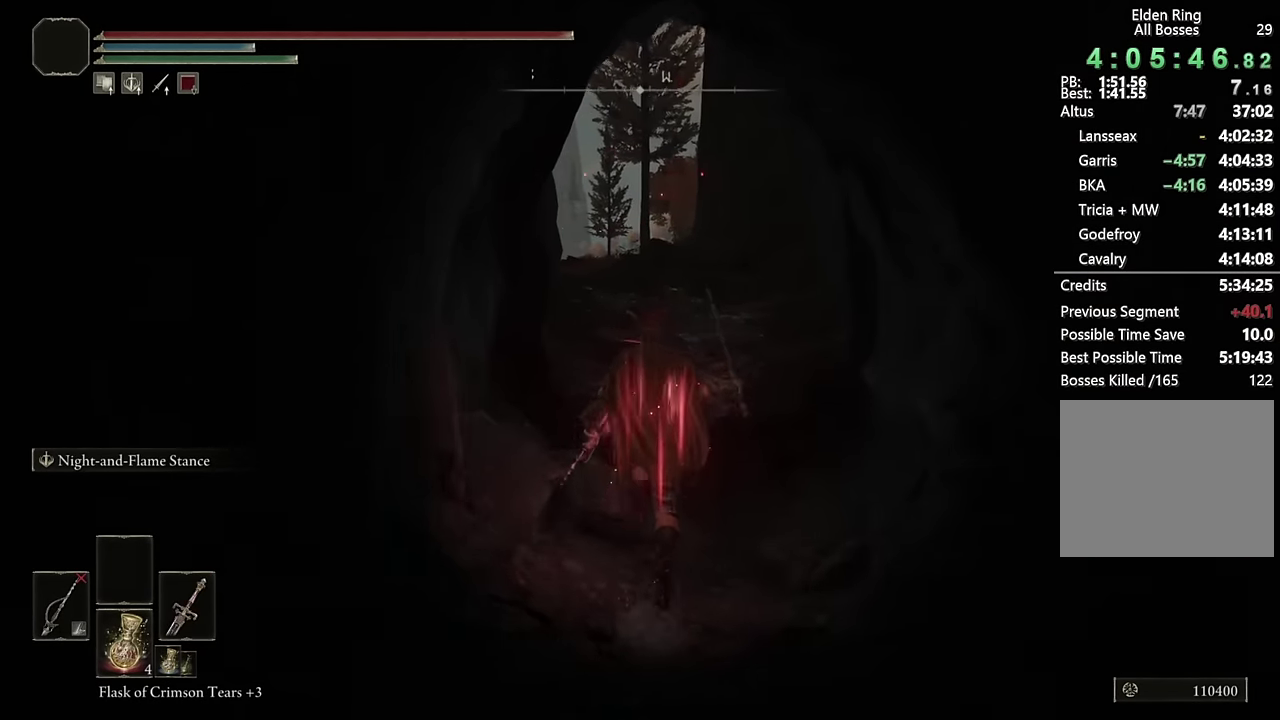
{"buttons": ["CIRCLE", "TRIANGLE"], "left_stick": "up", "right_stick": "center", "events": []}
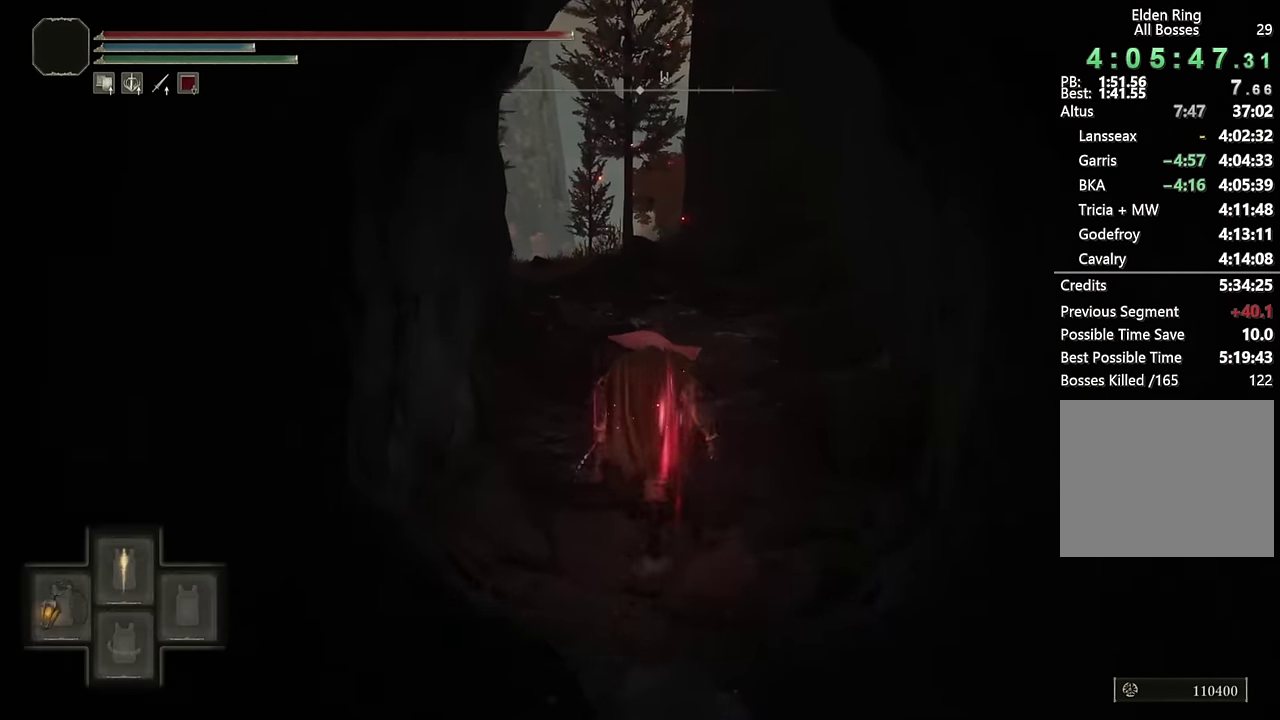
{"buttons": ["CIRCLE", "TRIANGLE", "DPAD_DOWN"], "left_stick": "up", "right_stick": "center", "events": [[484, "DPAD_DOWN", "down"]]}
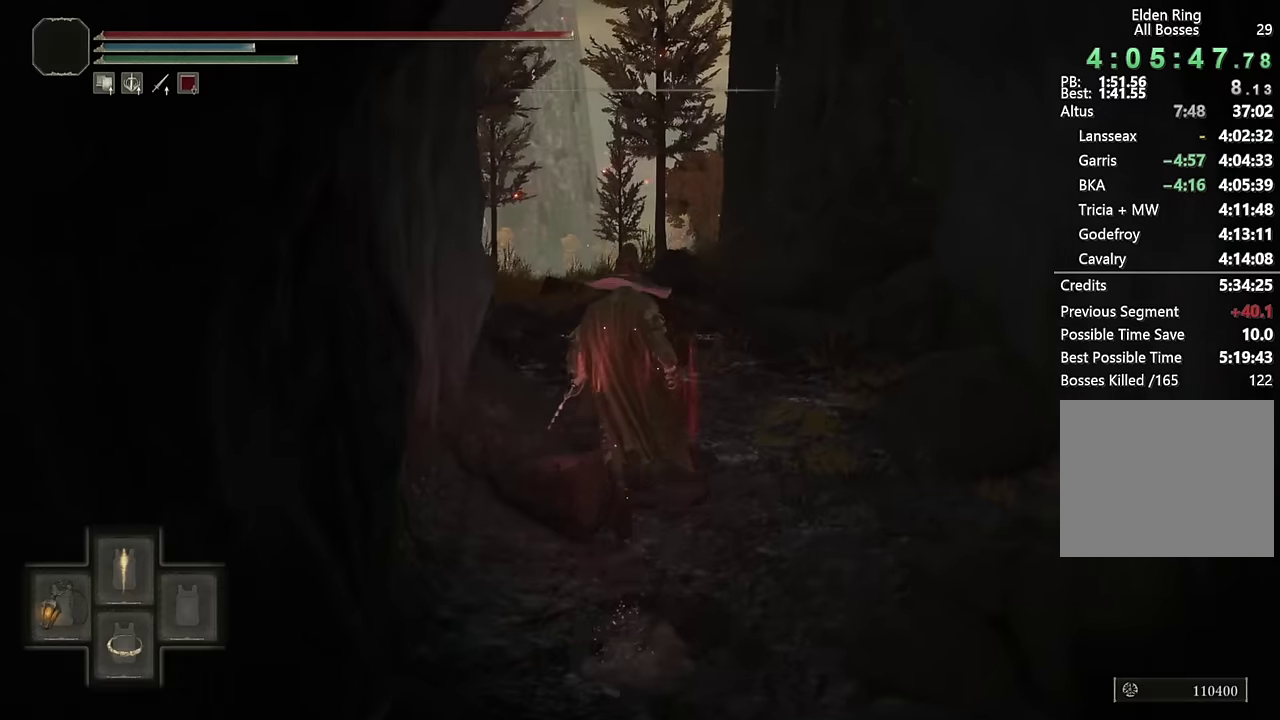
{"buttons": ["CIRCLE"], "left_stick": "up", "right_stick": "down", "events": [[84, "DPAD_DOWN", "up"], [267, "TRIANGLE", "up"], [467, "right_stick", "down"]]}
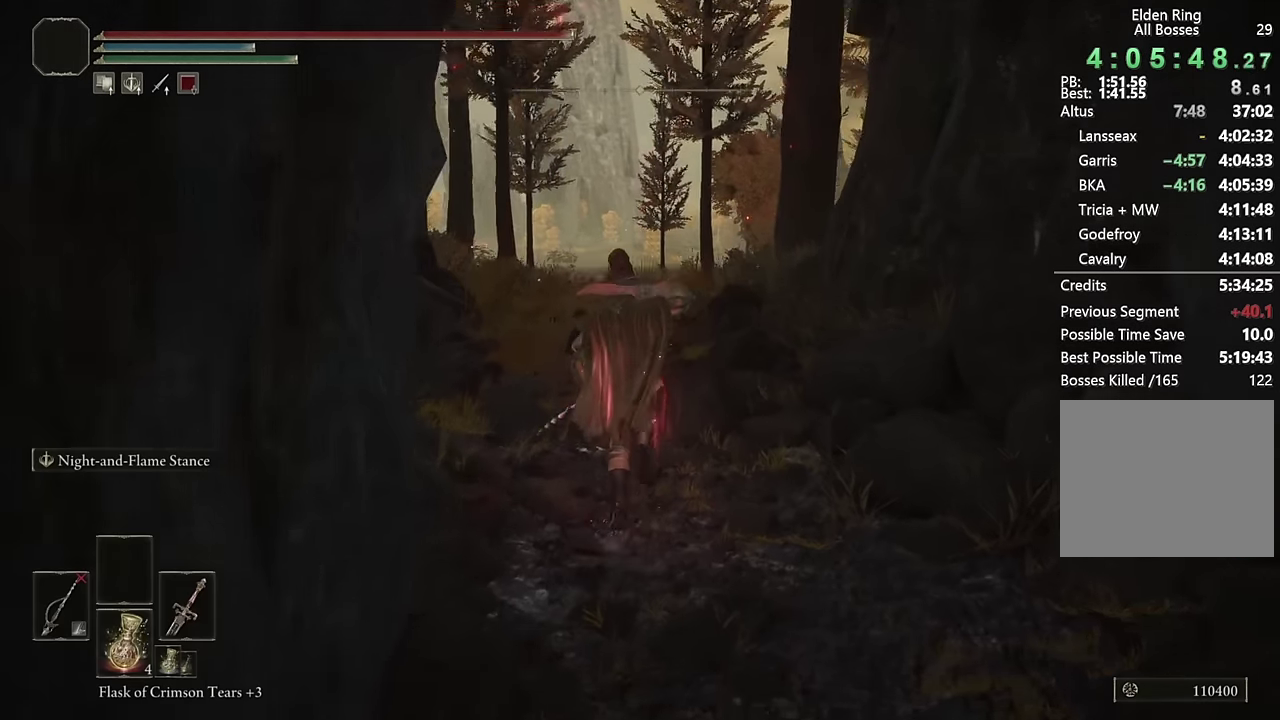
{"buttons": ["CIRCLE"], "left_stick": "up", "right_stick": "center", "events": [[67, "right_stick", "center"]]}
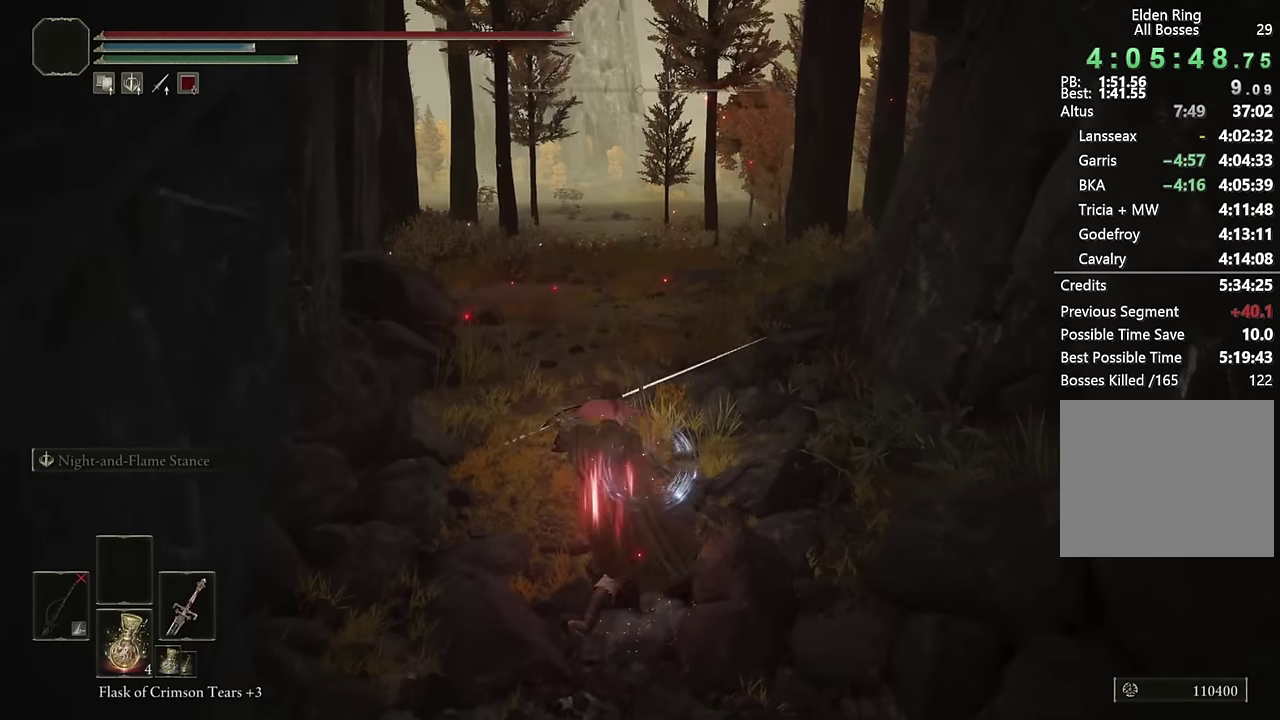
{"buttons": [], "left_stick": "up", "right_stick": "center", "events": [[167, "CIRCLE", "up"]]}
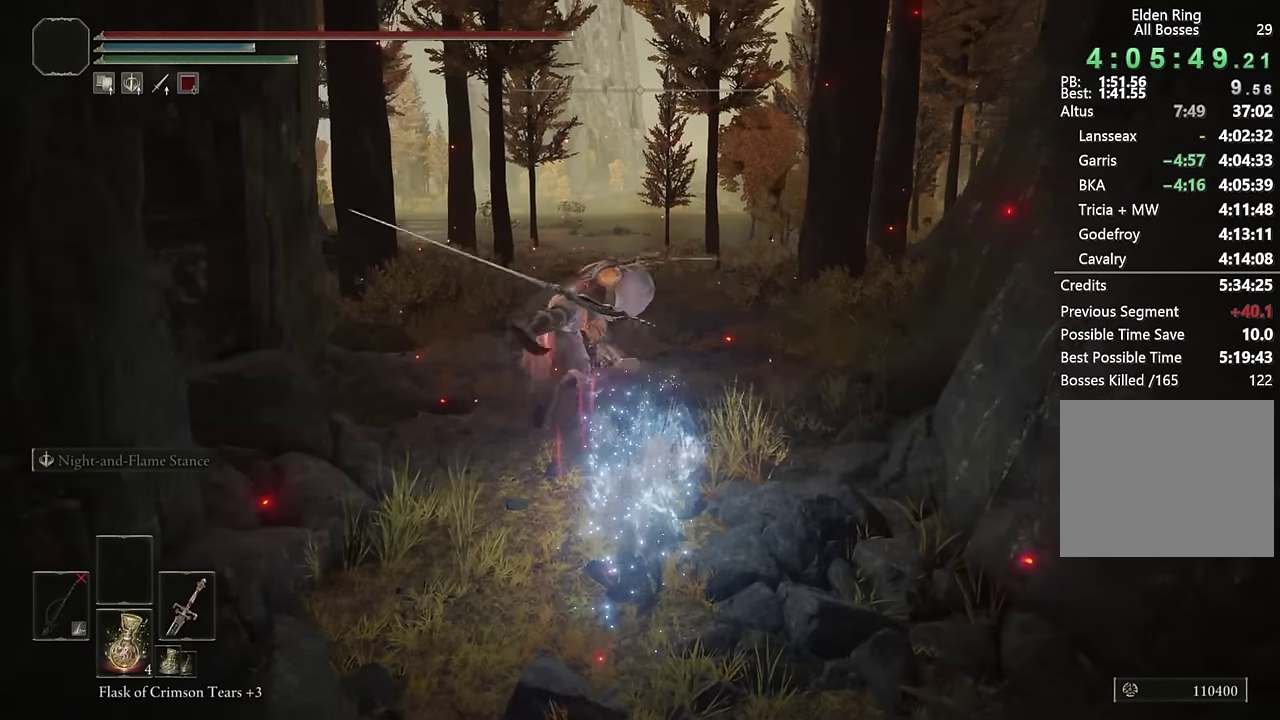
{"buttons": [], "left_stick": "up", "right_stick": "center", "events": [[67, "CIRCLE", "down"], [150, "CIRCLE", "up"], [250, "CIRCLE", "down"], [317, "CIRCLE", "up"], [417, "CIRCLE", "down"], [484, "CIRCLE", "up"]]}
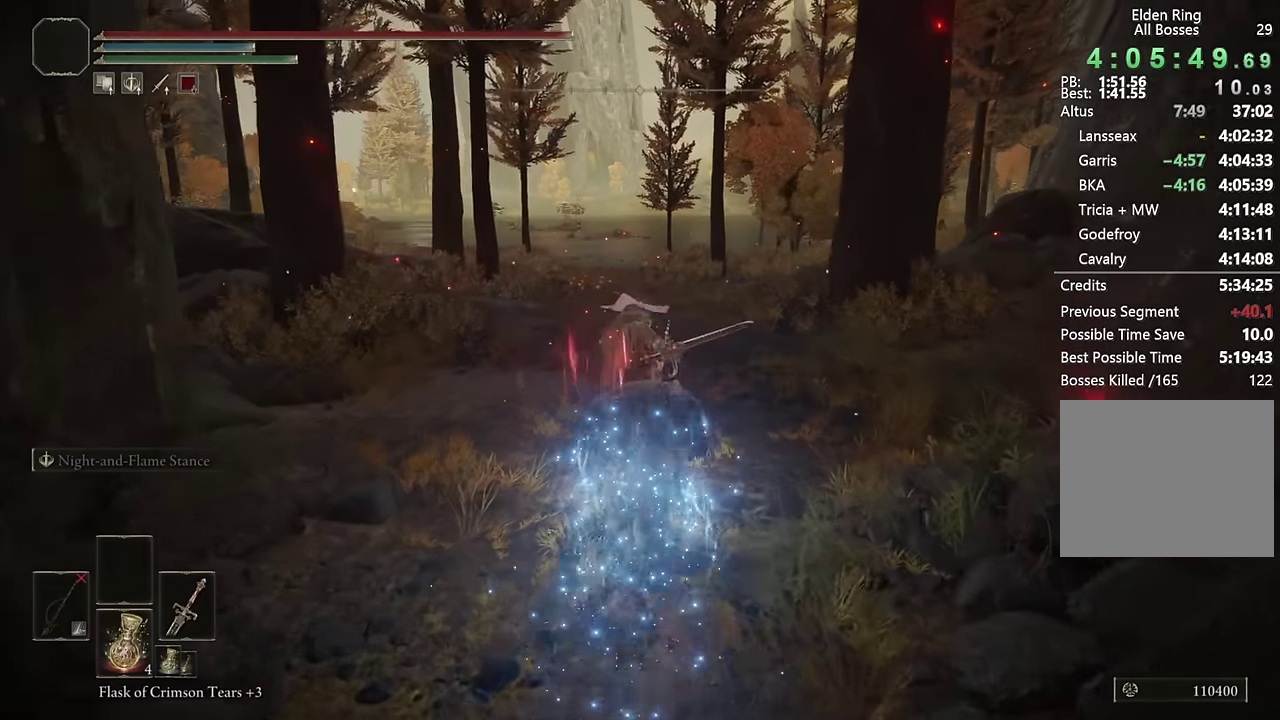
{"buttons": [], "left_stick": "up", "right_stick": "center", "events": [[67, "CIRCLE", "down"], [134, "CIRCLE", "up"], [200, "CIRCLE", "down"], [267, "CIRCLE", "up"], [367, "CIRCLE", "down"], [434, "CIRCLE", "up"]]}
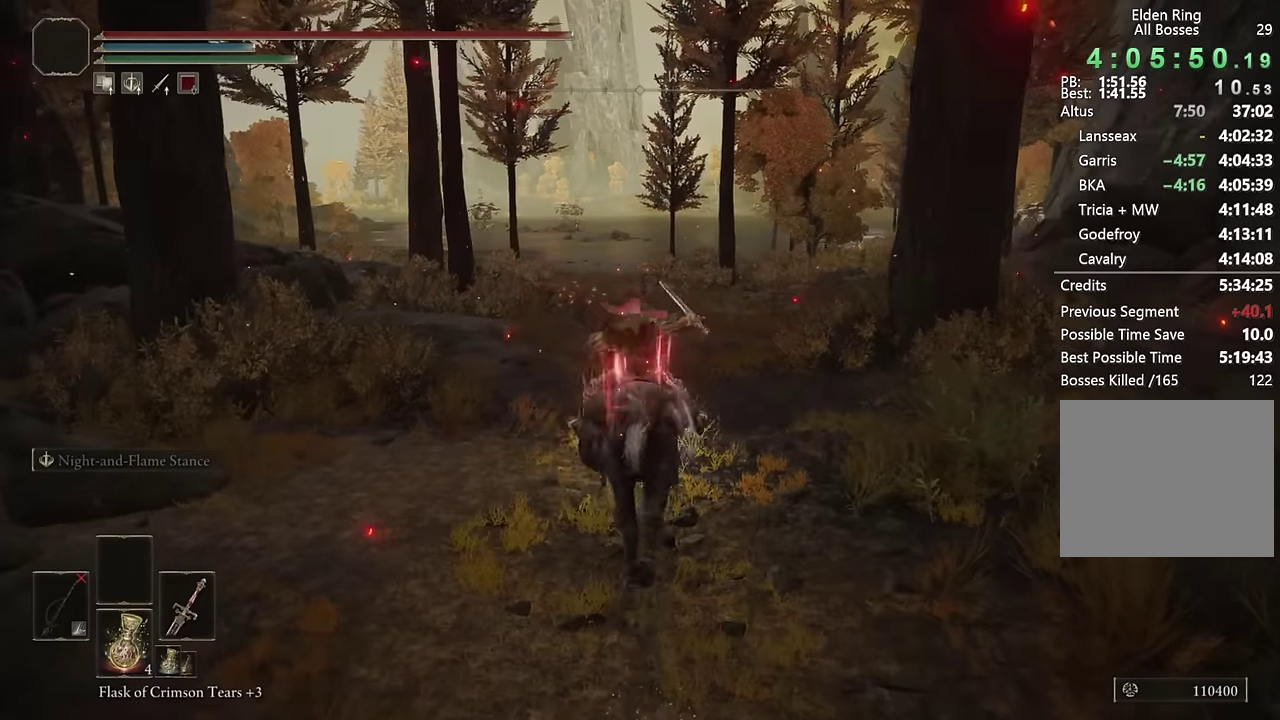
{"buttons": ["CIRCLE"], "left_stick": "up", "right_stick": "center", "events": [[17, "CIRCLE", "down"], [67, "CIRCLE", "up"], [134, "CIRCLE", "down"], [217, "CIRCLE", "up"], [317, "CIRCLE", "down"], [384, "CIRCLE", "up"], [467, "CIRCLE", "down"]]}
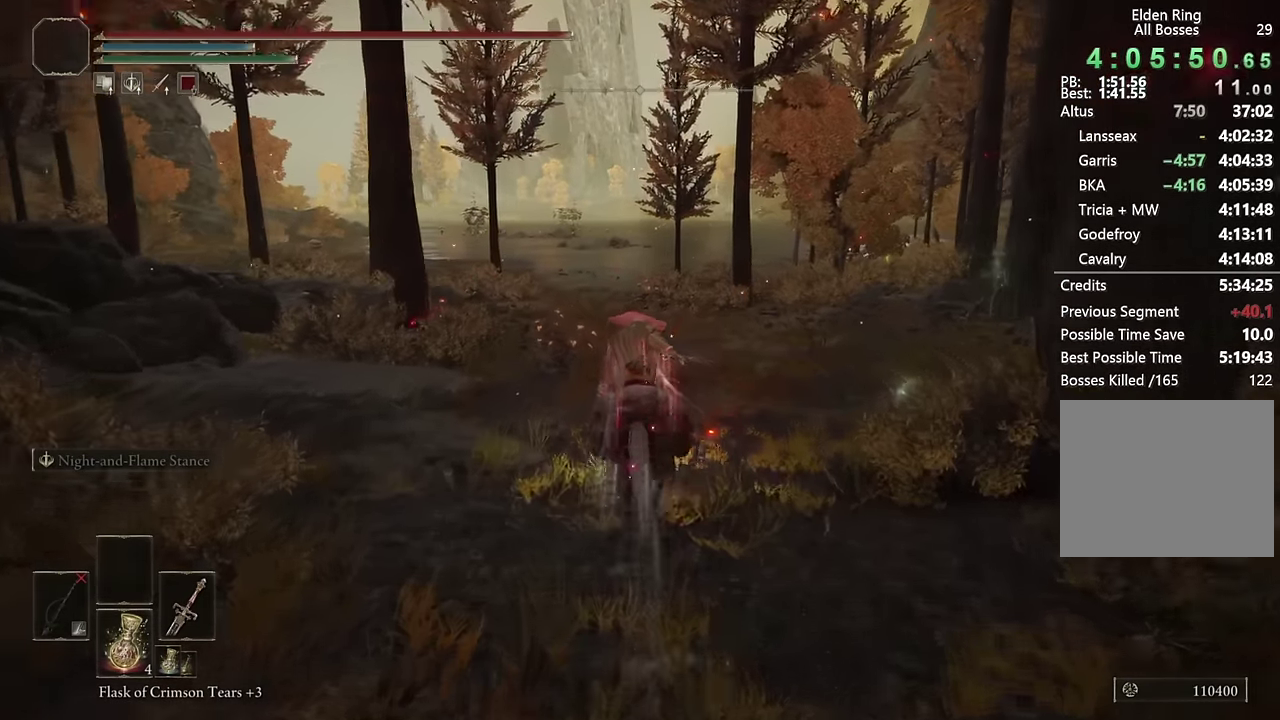
{"buttons": [], "left_stick": "up", "right_stick": "center", "events": [[67, "CIRCLE", "up"], [134, "CIRCLE", "down"], [200, "CIRCLE", "up"], [284, "CIRCLE", "down"], [350, "CIRCLE", "up"], [417, "CIRCLE", "down"], [484, "CIRCLE", "up"]]}
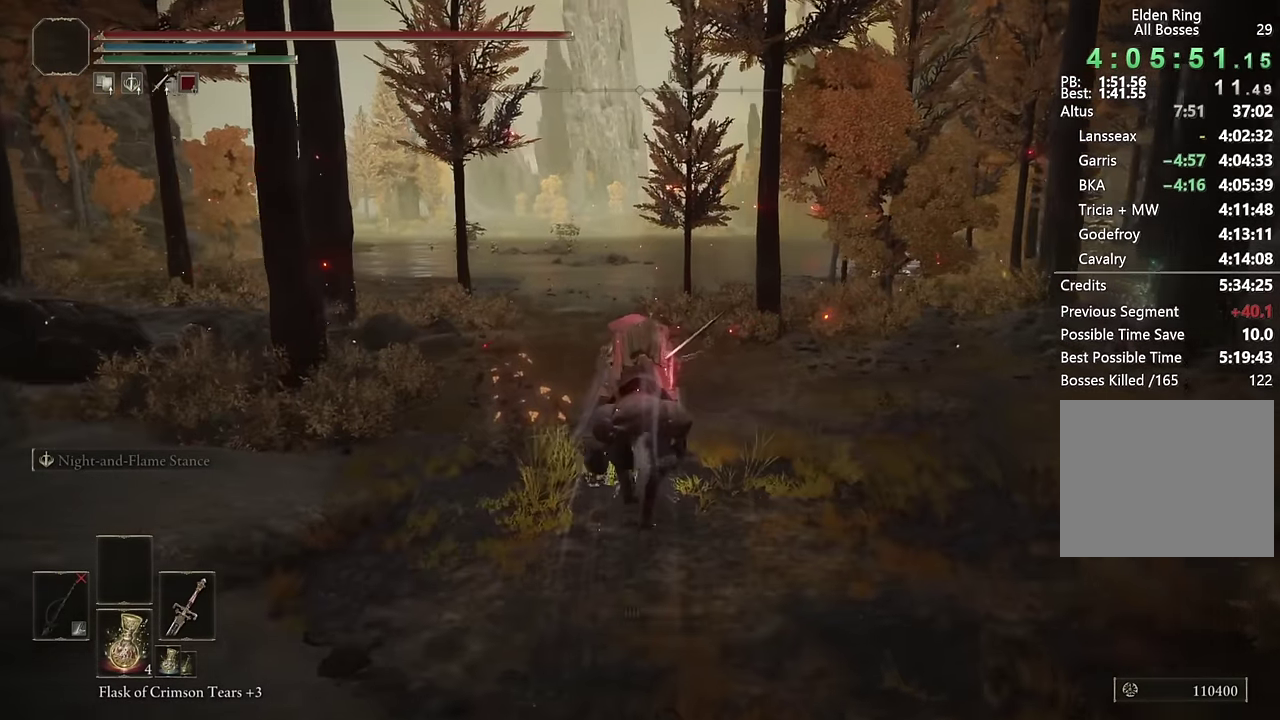
{"buttons": ["CIRCLE"], "left_stick": "up", "right_stick": "center", "events": [[467, "CIRCLE", "down"]]}
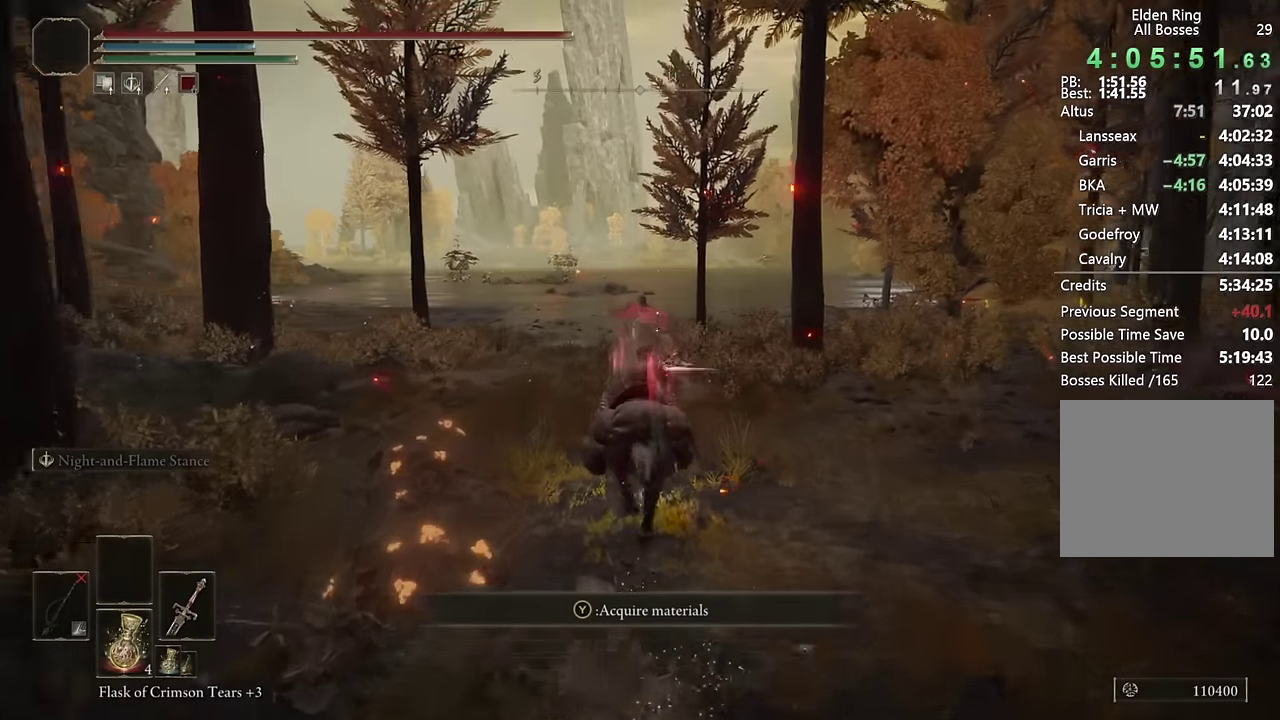
{"buttons": [], "left_stick": "up", "right_stick": "center", "events": [[50, "CIRCLE", "up"], [117, "CIRCLE", "down"], [217, "CIRCLE", "up"]]}
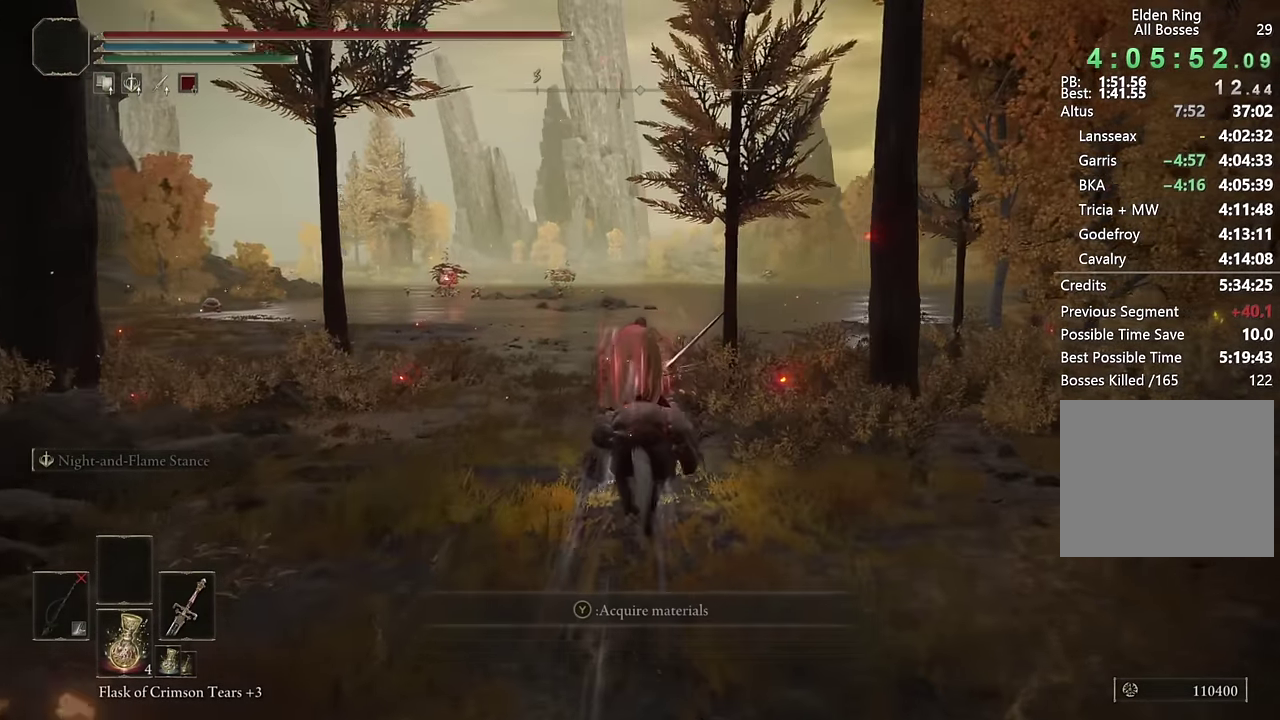
{"buttons": [], "left_stick": "up", "right_stick": "center", "events": [[50, "right_stick", "down-right"], [134, "right_stick", "center"], [284, "CIRCLE", "down"], [384, "CIRCLE", "up"]]}
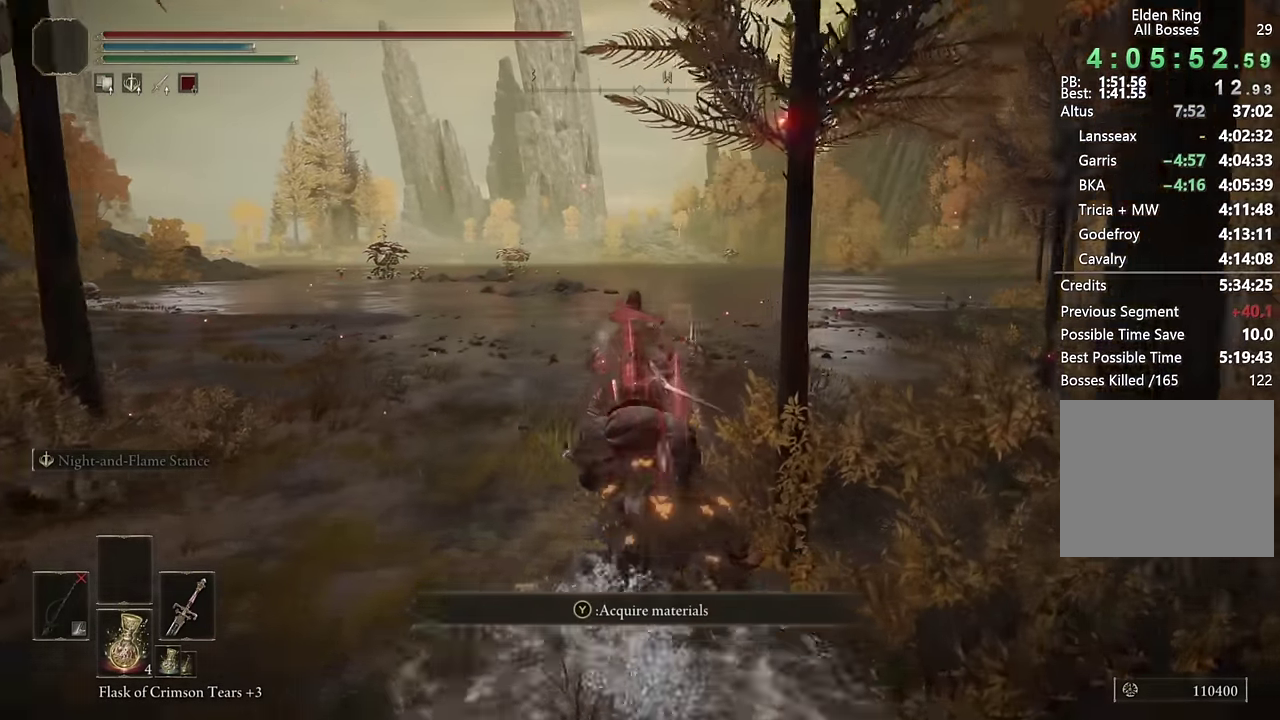
{"buttons": [], "left_stick": "up", "right_stick": "center", "events": []}
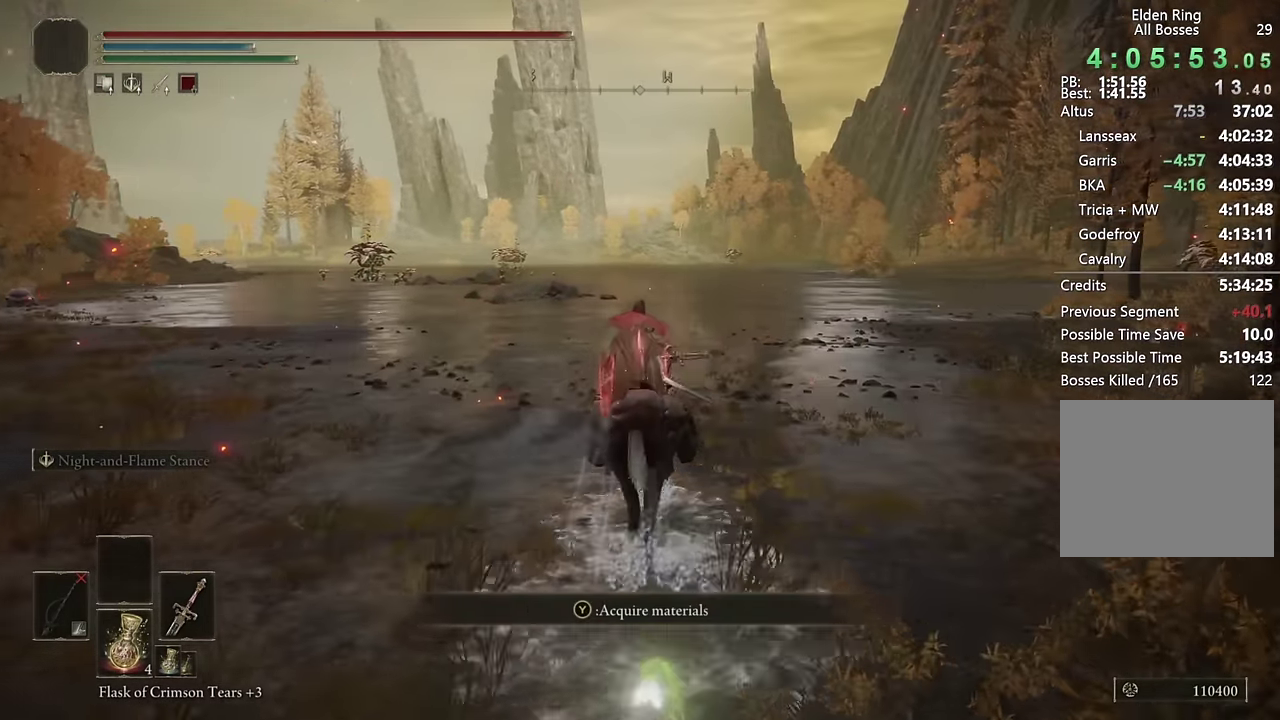
{"buttons": [], "left_stick": "up", "right_stick": "center", "events": [[184, "CIRCLE", "down"], [300, "CIRCLE", "up"]]}
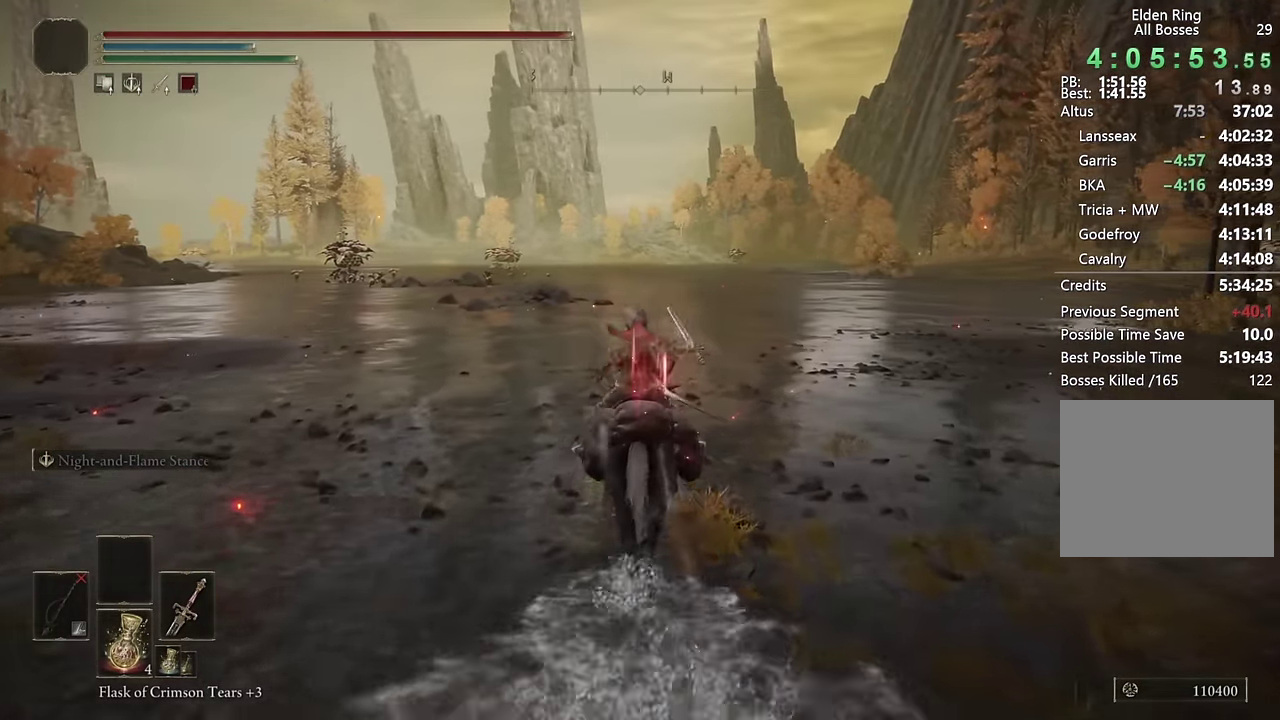
{"buttons": [], "left_stick": "up", "right_stick": "center", "events": []}
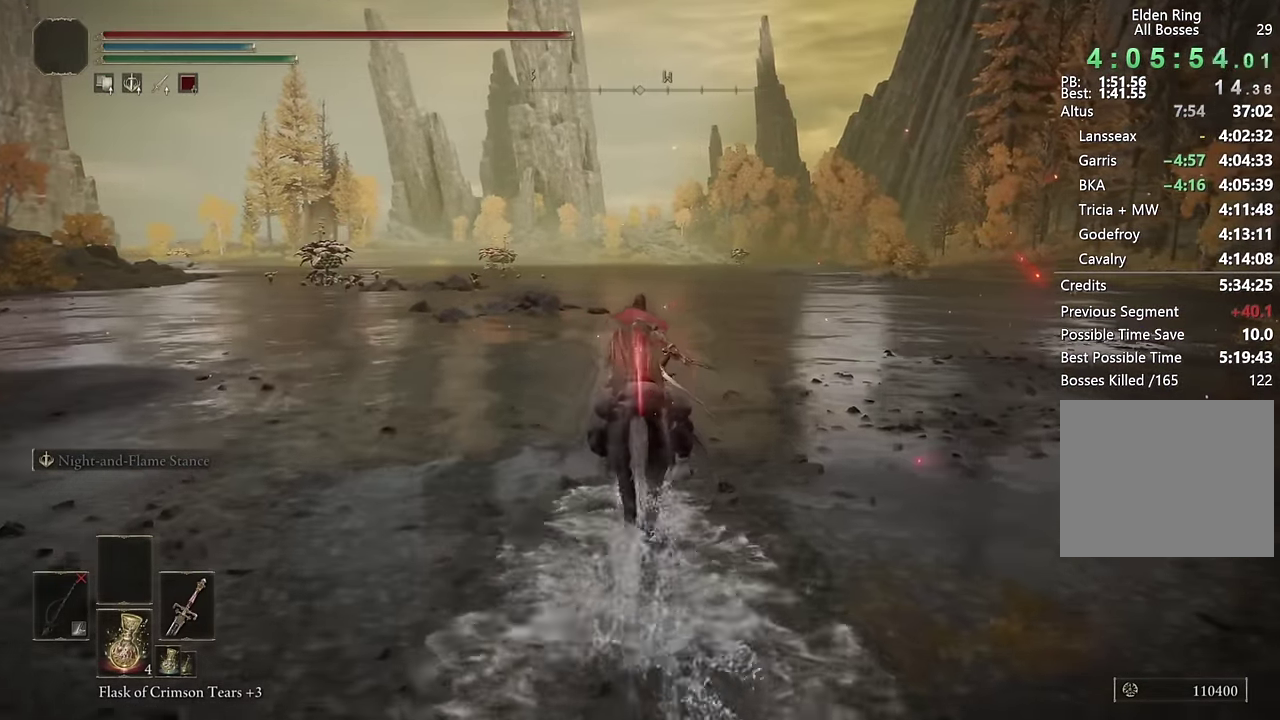
{"buttons": [], "left_stick": "up", "right_stick": "center", "events": [[17, "CIRCLE", "down"], [150, "CIRCLE", "up"]]}
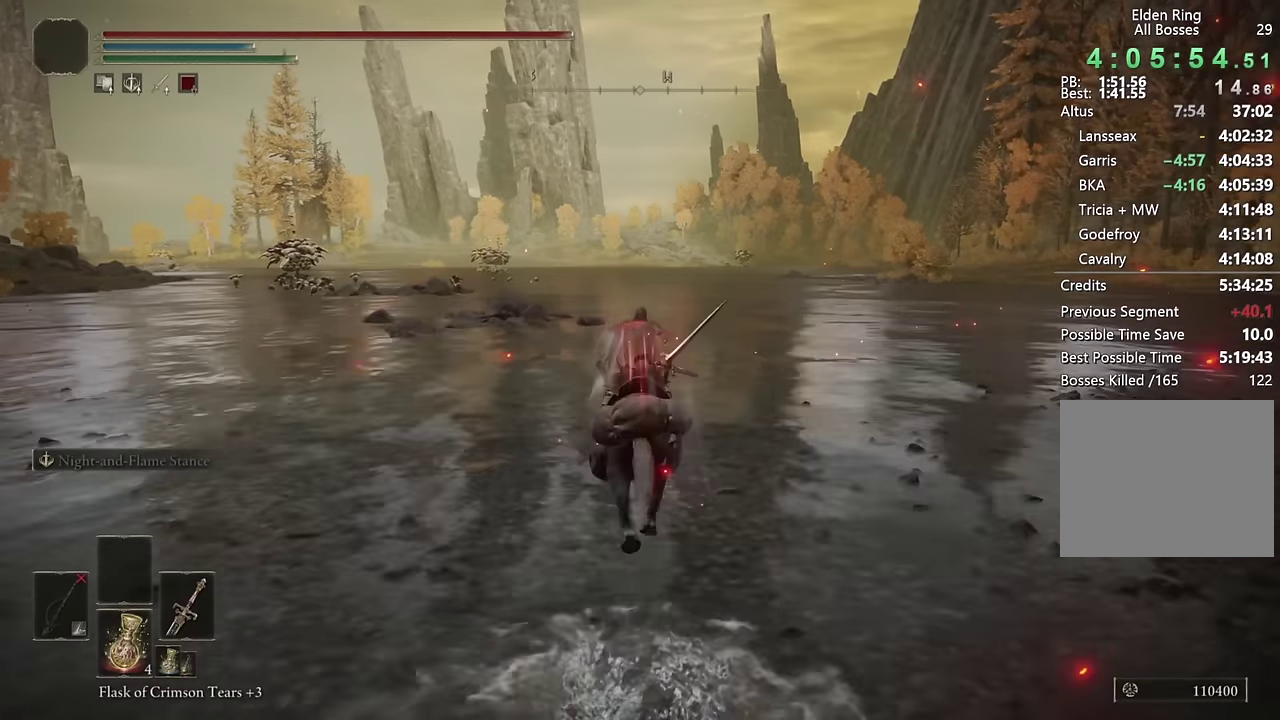
{"buttons": [], "left_stick": "up", "right_stick": "center", "events": [[334, "CIRCLE", "down"], [417, "CIRCLE", "up"]]}
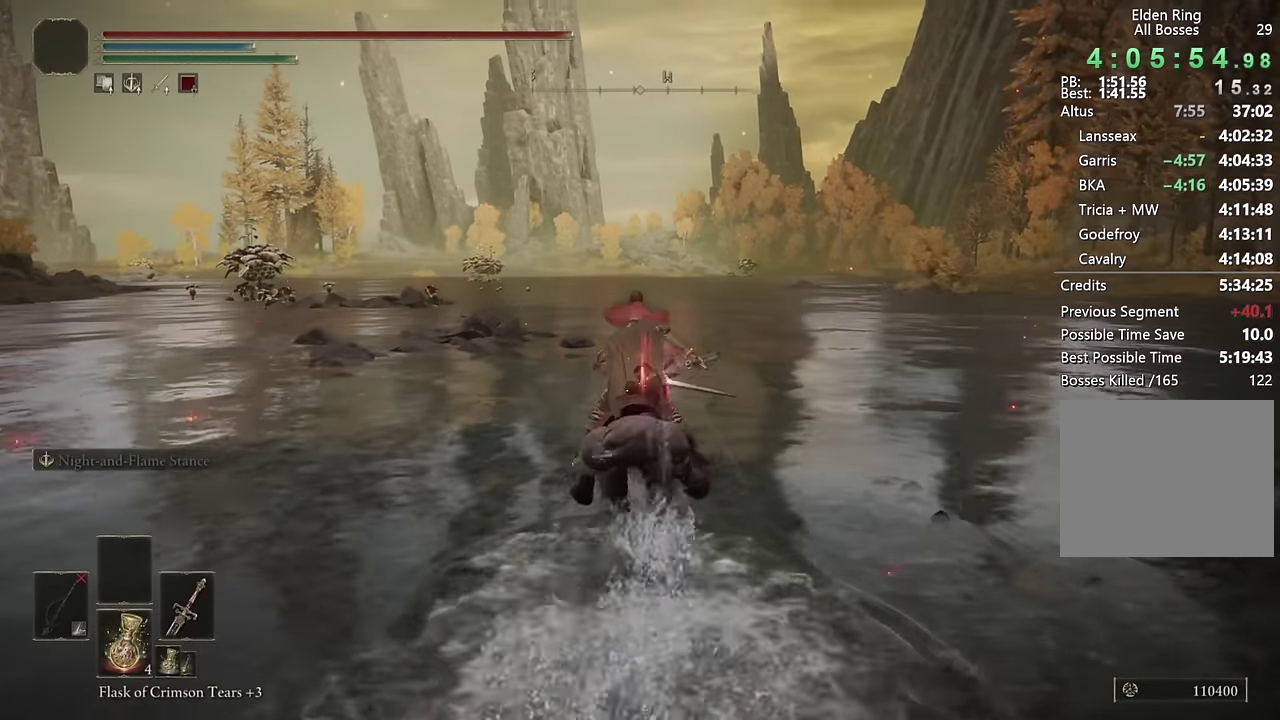
{"buttons": [], "left_stick": "up", "right_stick": "center", "events": [[100, "START", "down"], [217, "START", "up"], [284, "CROSS", "down"], [384, "CROSS", "up"]]}
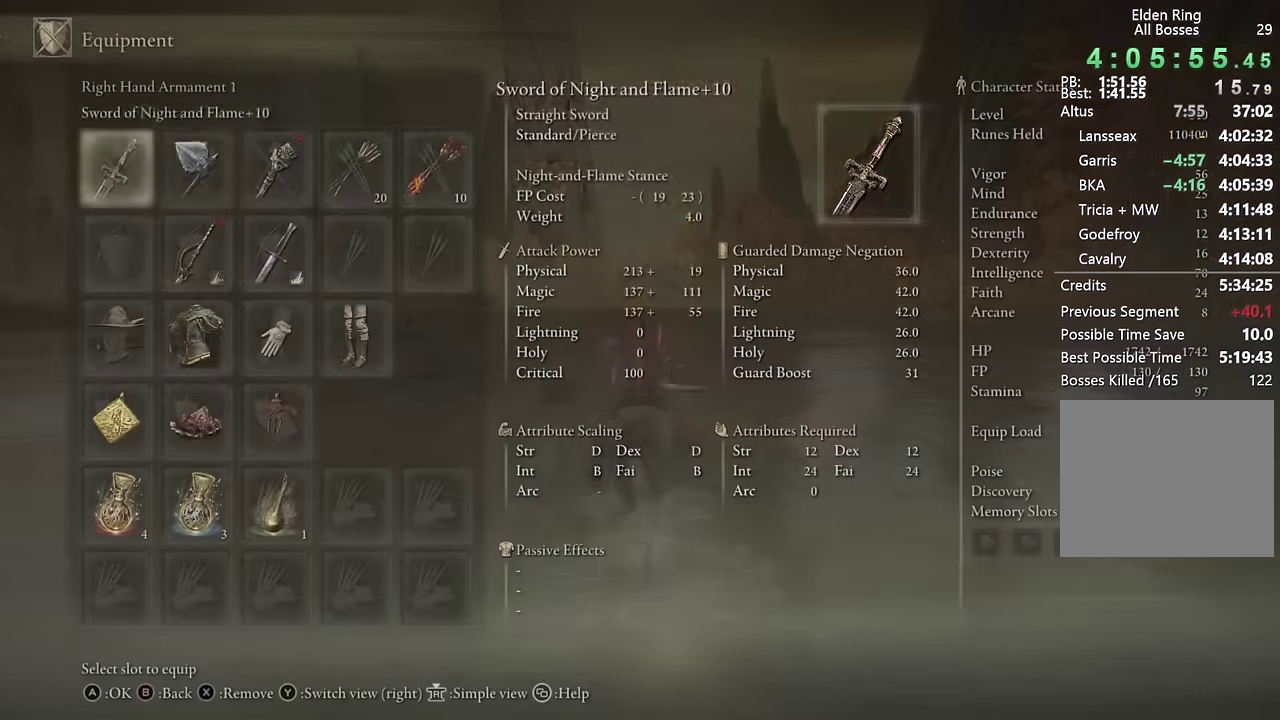
{"buttons": [], "left_stick": "up", "right_stick": "center", "events": [[100, "DPAD_RIGHT", "down"], [184, "DPAD_RIGHT", "up"], [267, "DPAD_RIGHT", "down"], [317, "DPAD_RIGHT", "up"], [367, "CROSS", "down"], [484, "CROSS", "up"]]}
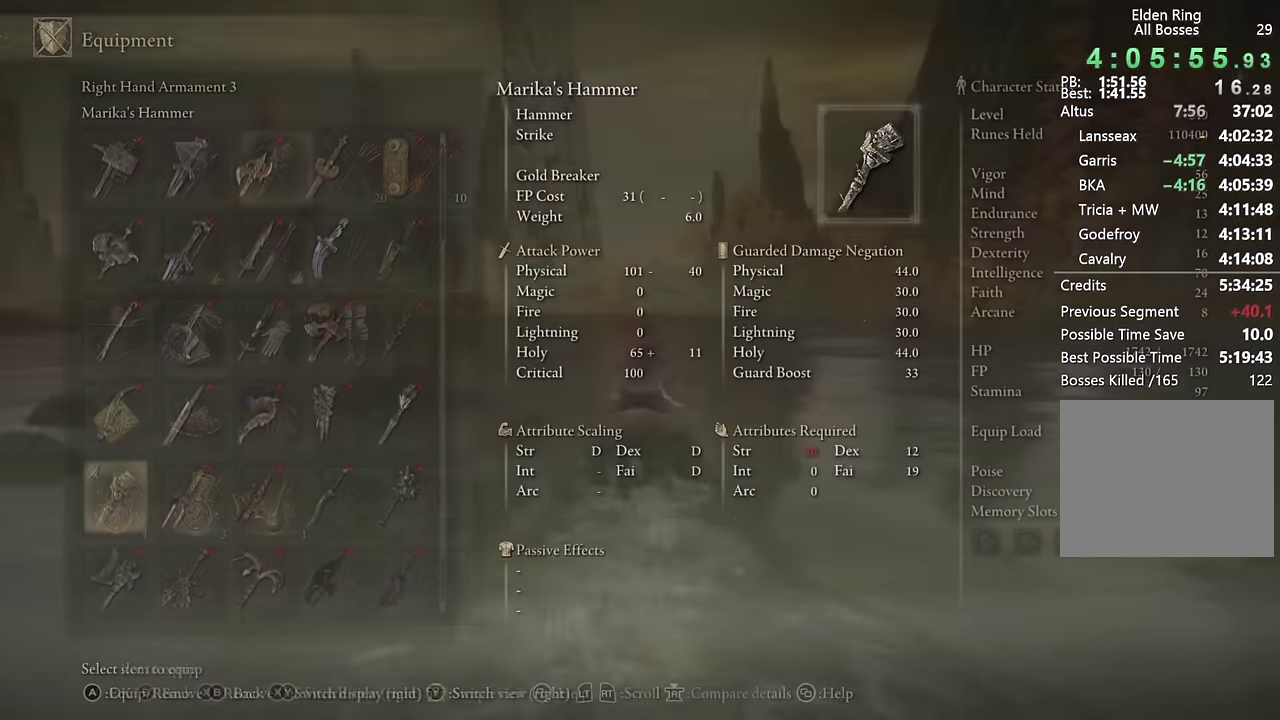
{"buttons": [], "left_stick": "up", "right_stick": "center", "events": []}